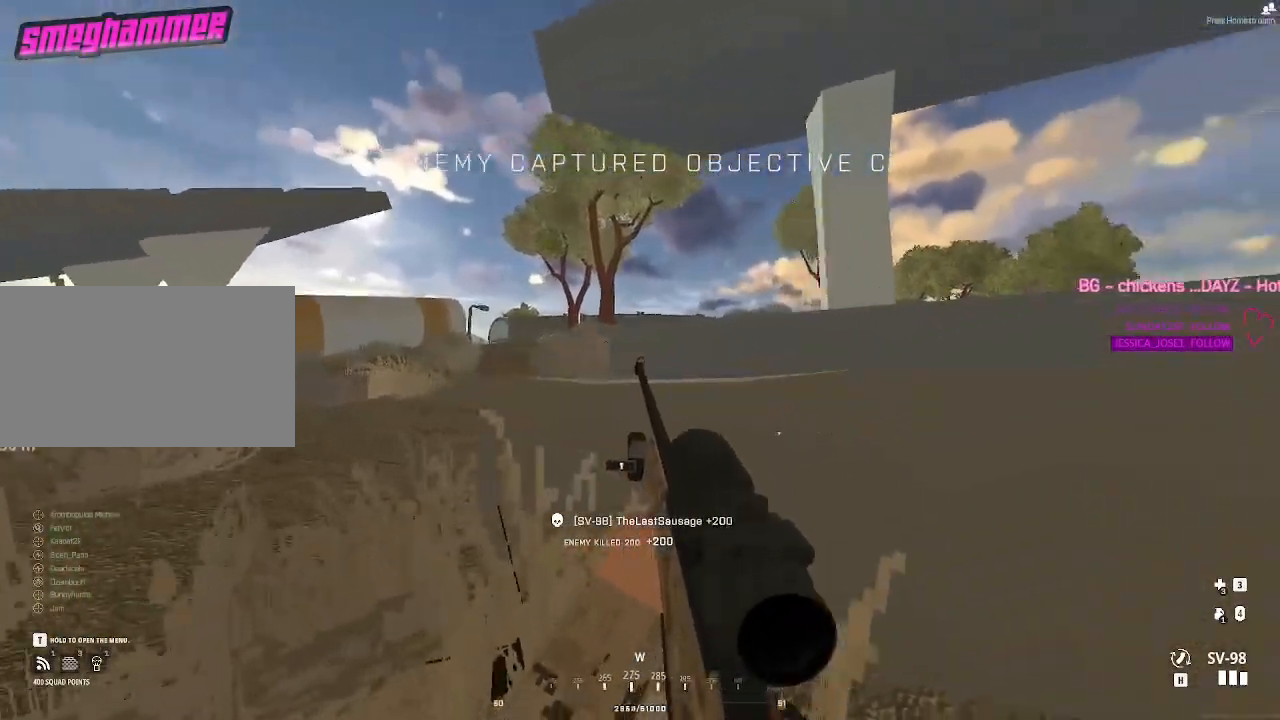
Gameplay with keyboard and mouse; each line is a JSON object with the keys and mouse buttons held at the frame after it. "events" lists presses ("down") and releases ("up") of "1", "2", "3", "4", "5", "a", "alt", "c", "caps_lock", "ctrl", "d", "e", "f", "g", "q", "r", "s", "shift", "space", "t", "tab", "v", "w", "x", "z", "mouse_left", "mouse_wheel" and "mouse_right" between this image and that frame as [ms after this image, input, new state], when the widget could be followed in between. "mouse_left", "mouse_wheel", "mouse_right" = the "left", "wheel", "right" buttons of the "mouse" list. No other keys are recorded. "wheel" means that the mouse wheel is clicked or scrolled. Not read: mouse_move.
{"keys": ["d"], "mouse": [], "events": [[333, "a", "up"], [333, "d", "down"]]}
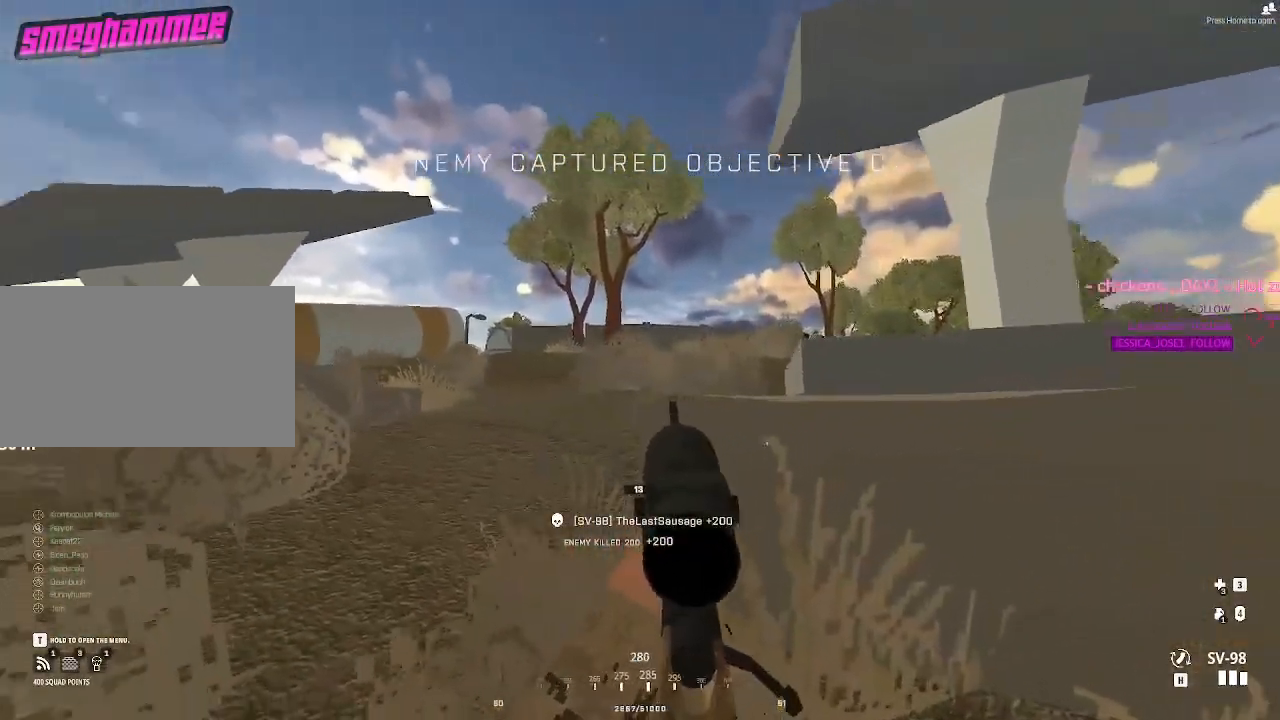
{"keys": ["d"], "mouse": [], "events": []}
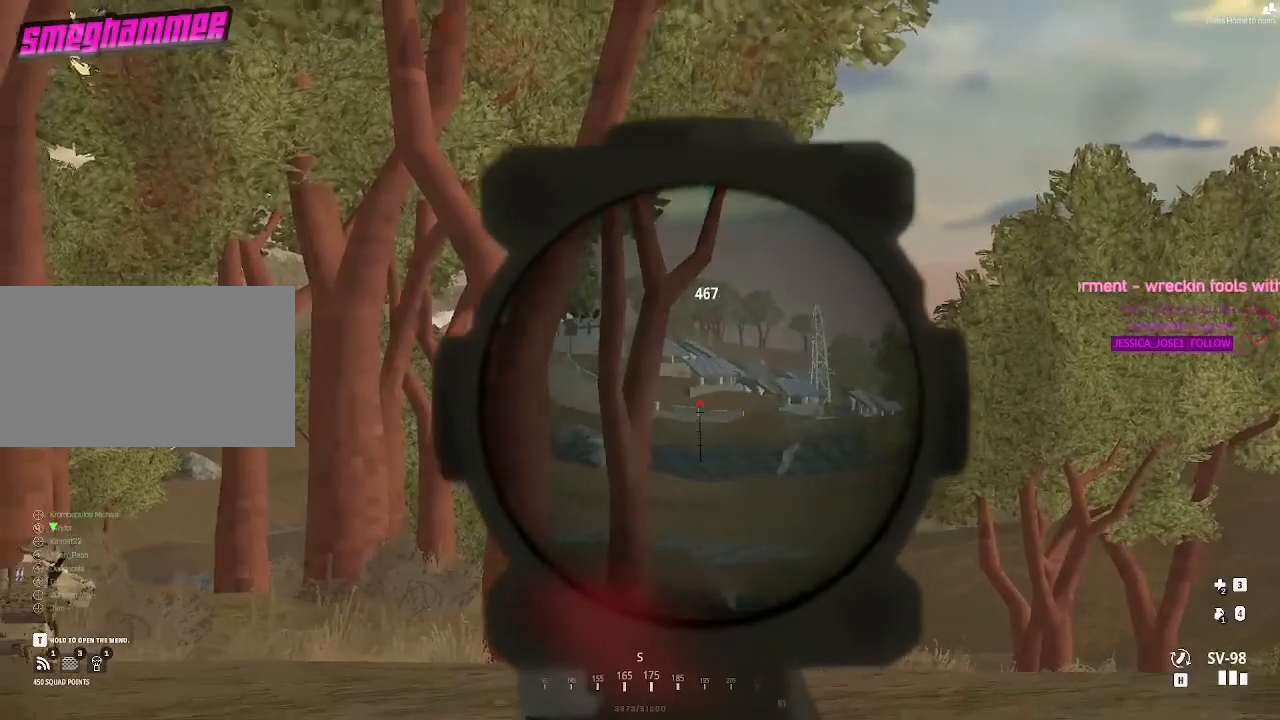
{"keys": ["d"], "mouse": [], "events": []}
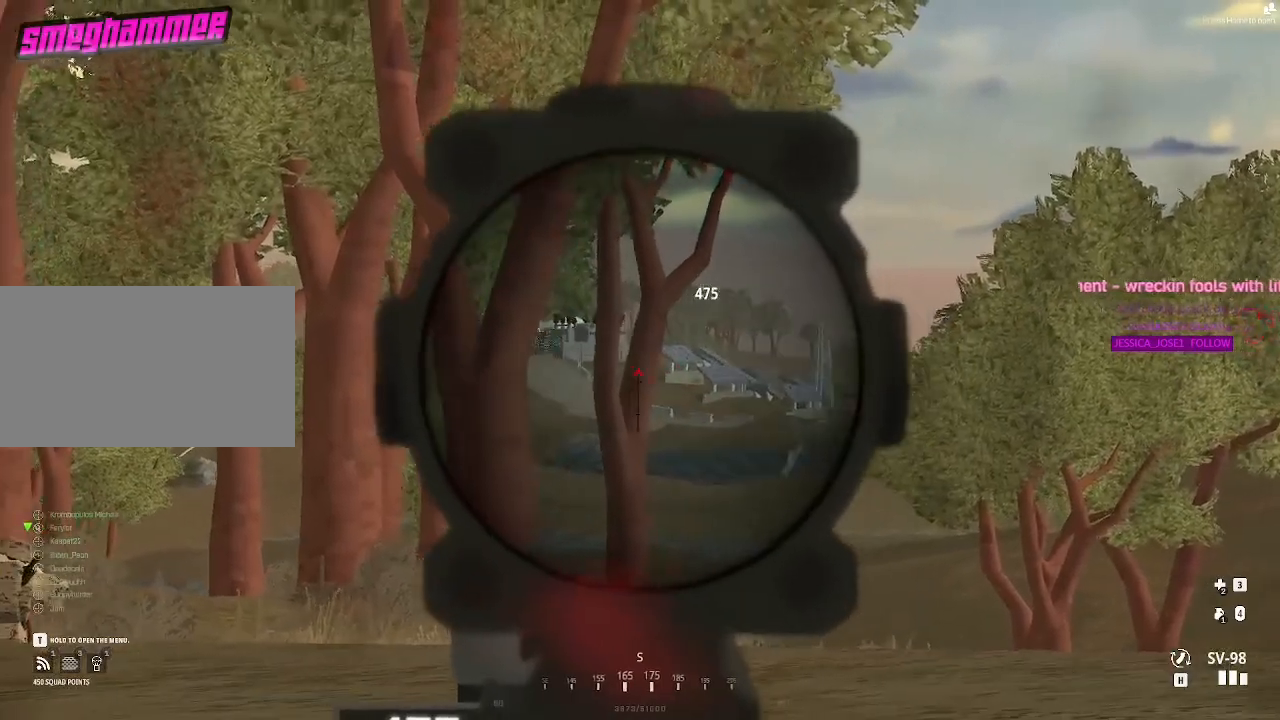
{"keys": [], "mouse": [], "events": [[417, "d", "up"], [467, "d", "down"], [500, "d", "up"]]}
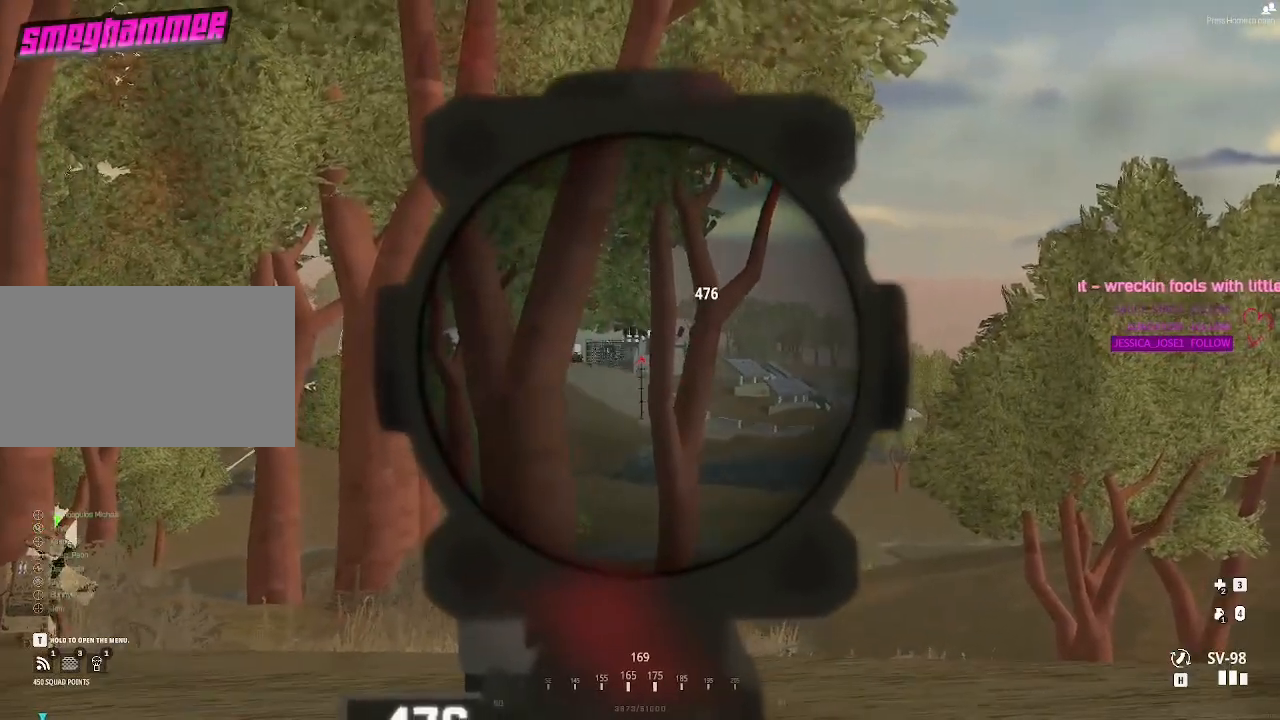
{"keys": ["d"], "mouse": [], "events": [[433, "d", "down"]]}
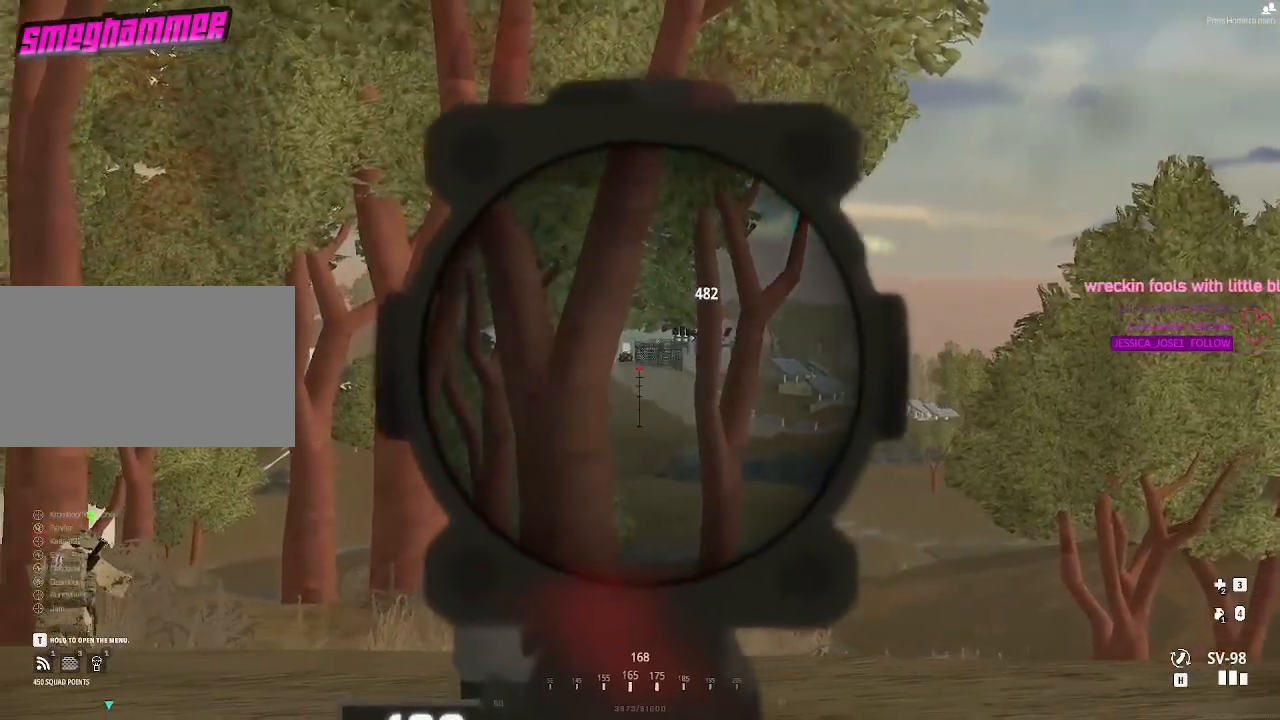
{"keys": ["a"], "mouse": [], "events": [[167, "d", "up"], [267, "a", "down"]]}
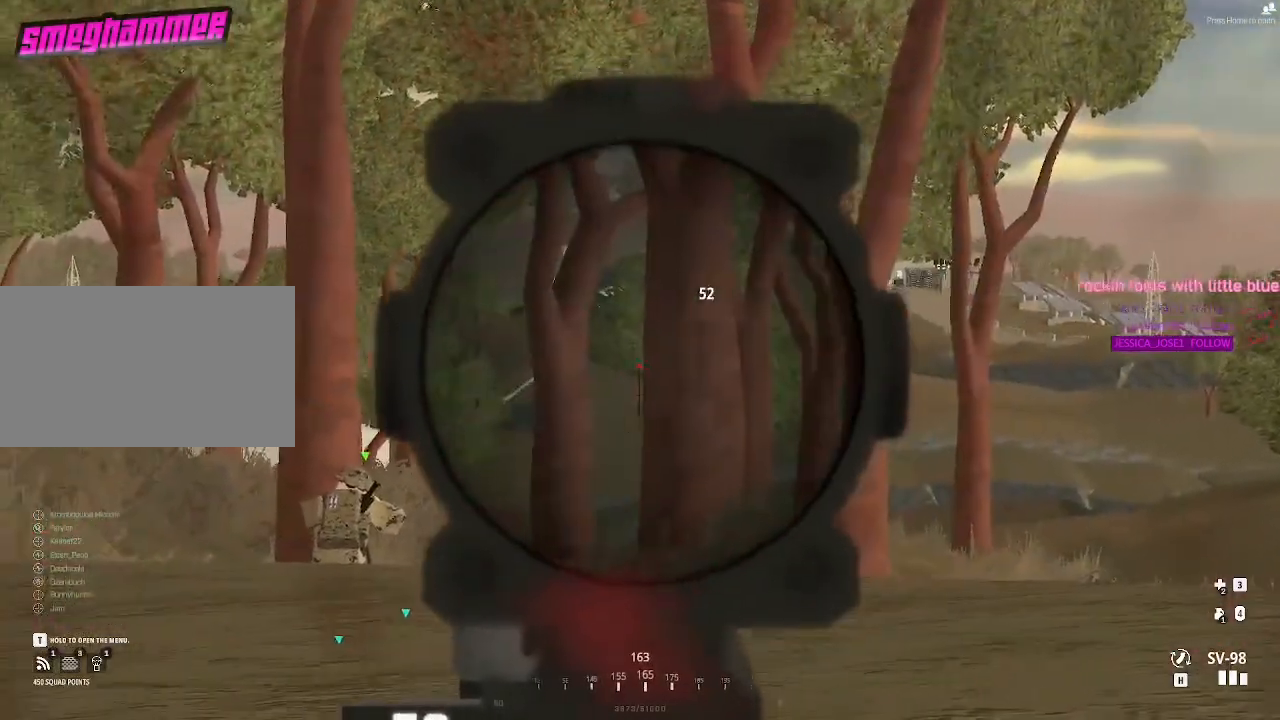
{"keys": [], "mouse": [], "events": [[33, "a", "up"]]}
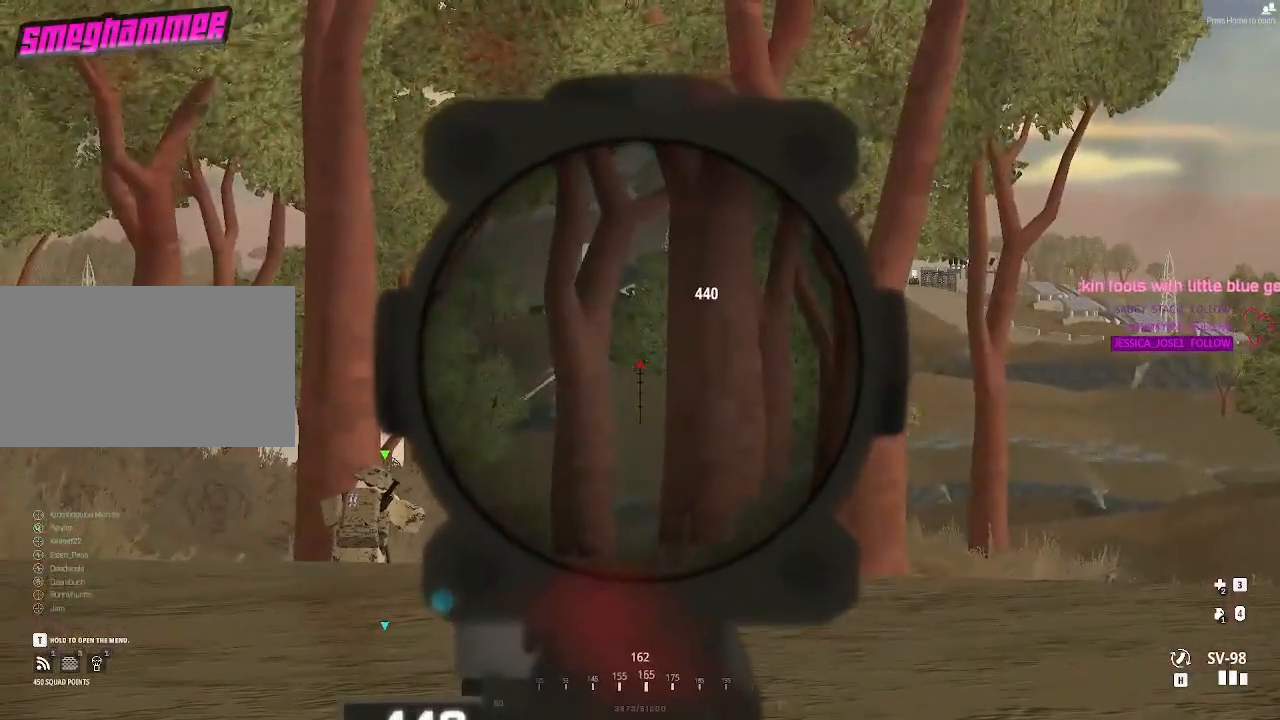
{"keys": [], "mouse": [], "events": [[67, "t", "down"], [150, "t", "up"]]}
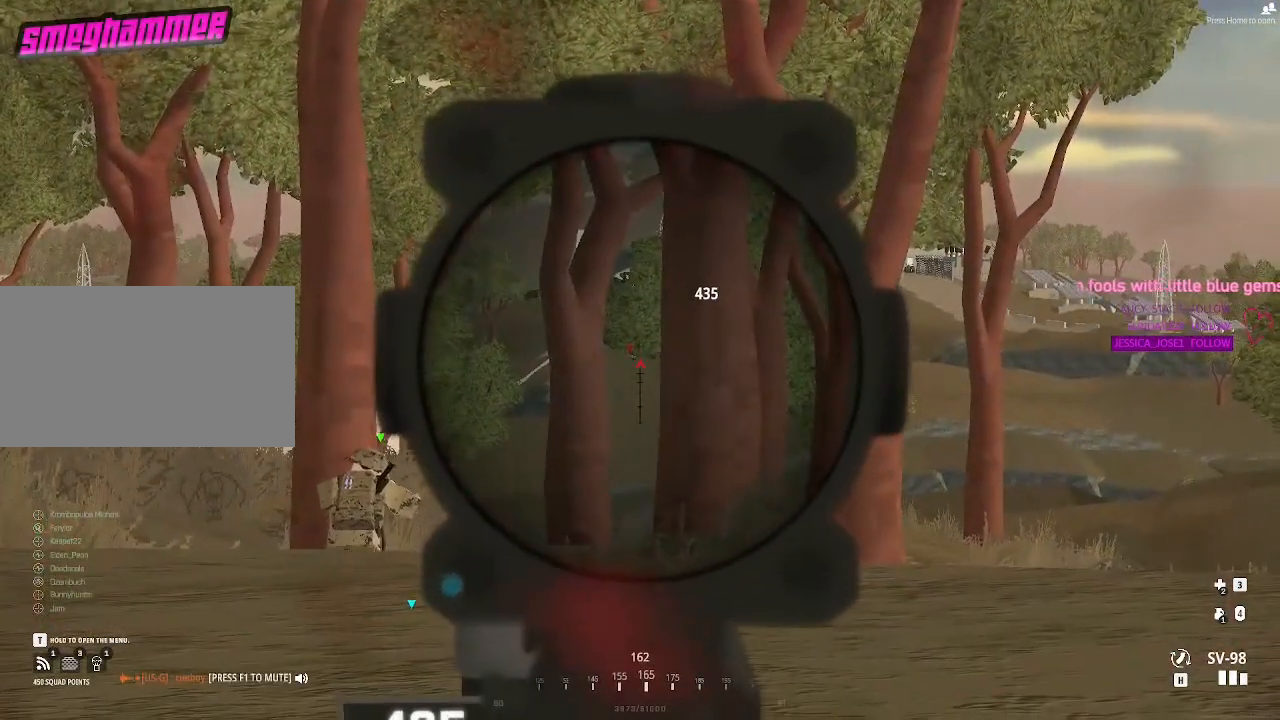
{"keys": [], "mouse": [], "events": []}
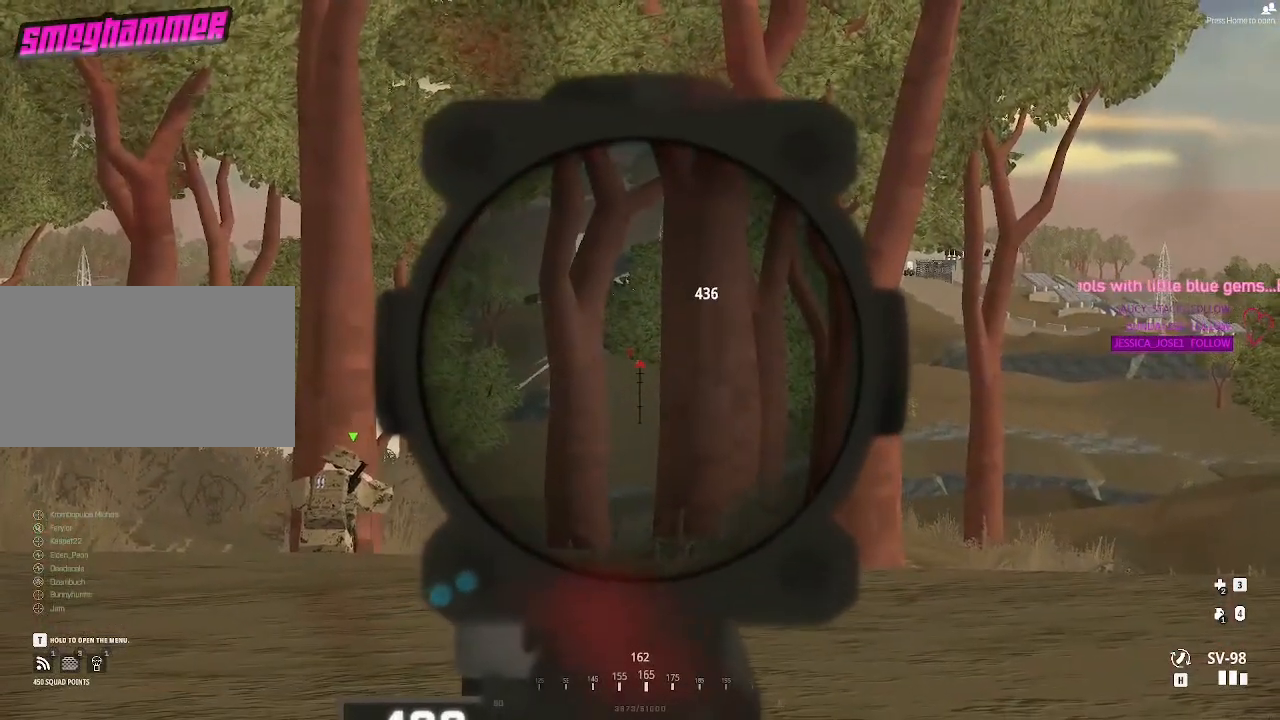
{"keys": ["d"], "mouse": [], "events": [[133, "mouse_left", "down"], [233, "mouse_left", "up"], [367, "d", "down"]]}
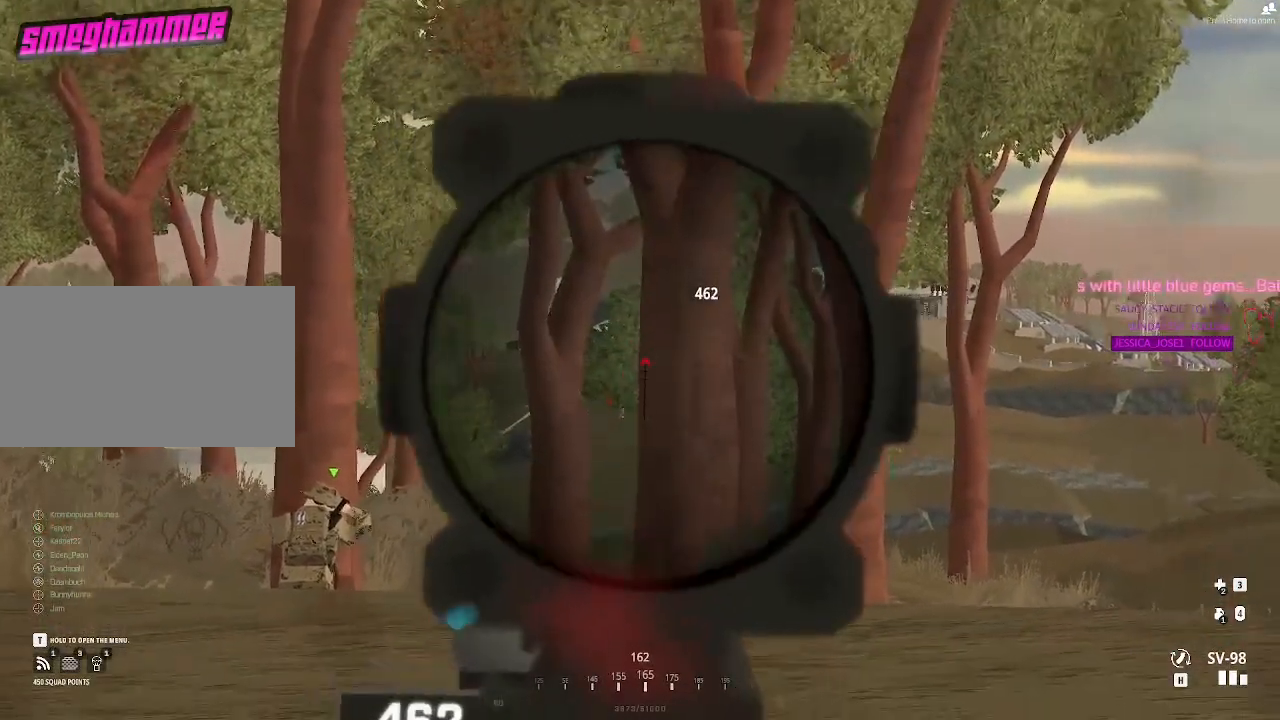
{"keys": ["d"], "mouse": [], "events": []}
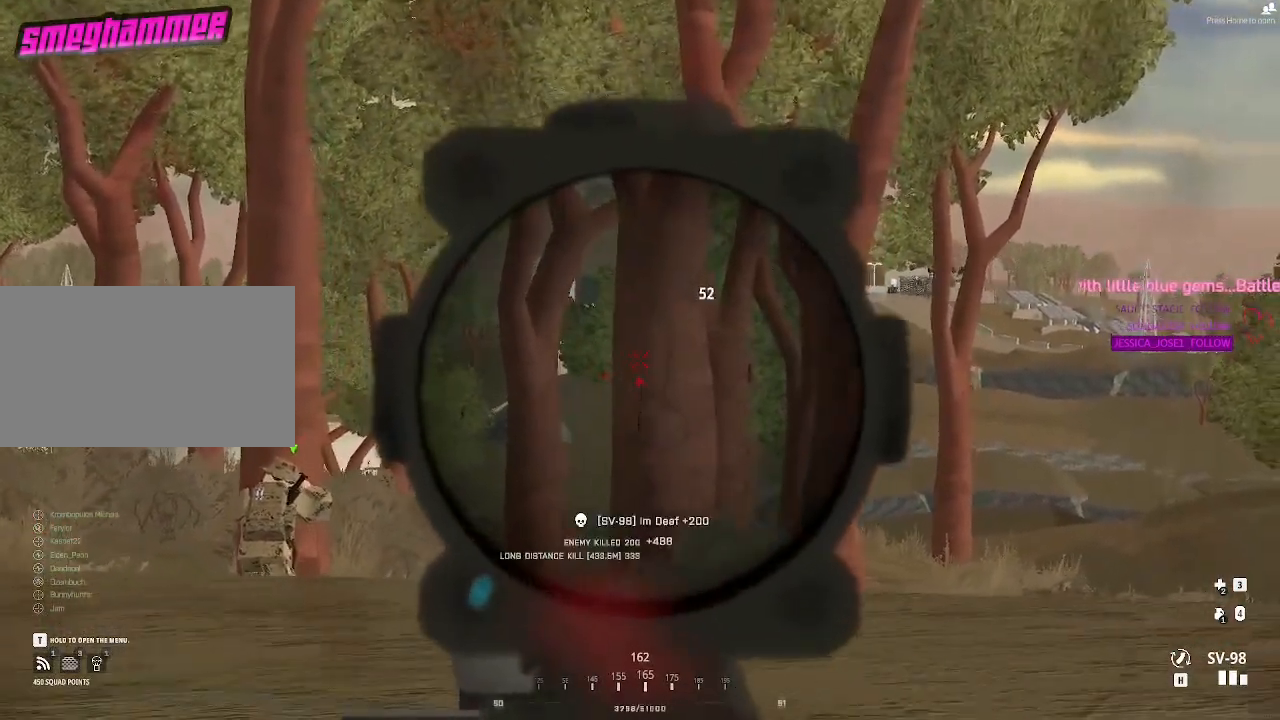
{"keys": ["s"], "mouse": [], "events": [[217, "s", "down"], [350, "d", "up"]]}
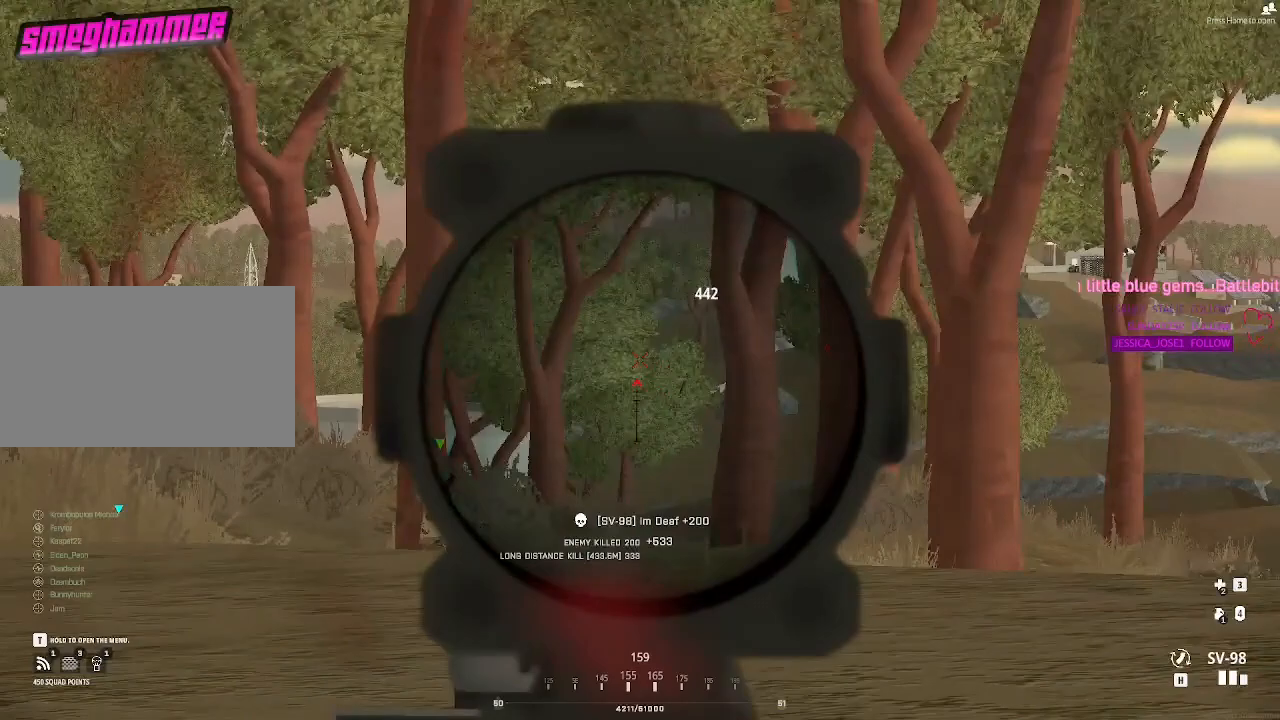
{"keys": ["d", "s"], "mouse": [], "events": [[217, "d", "down"]]}
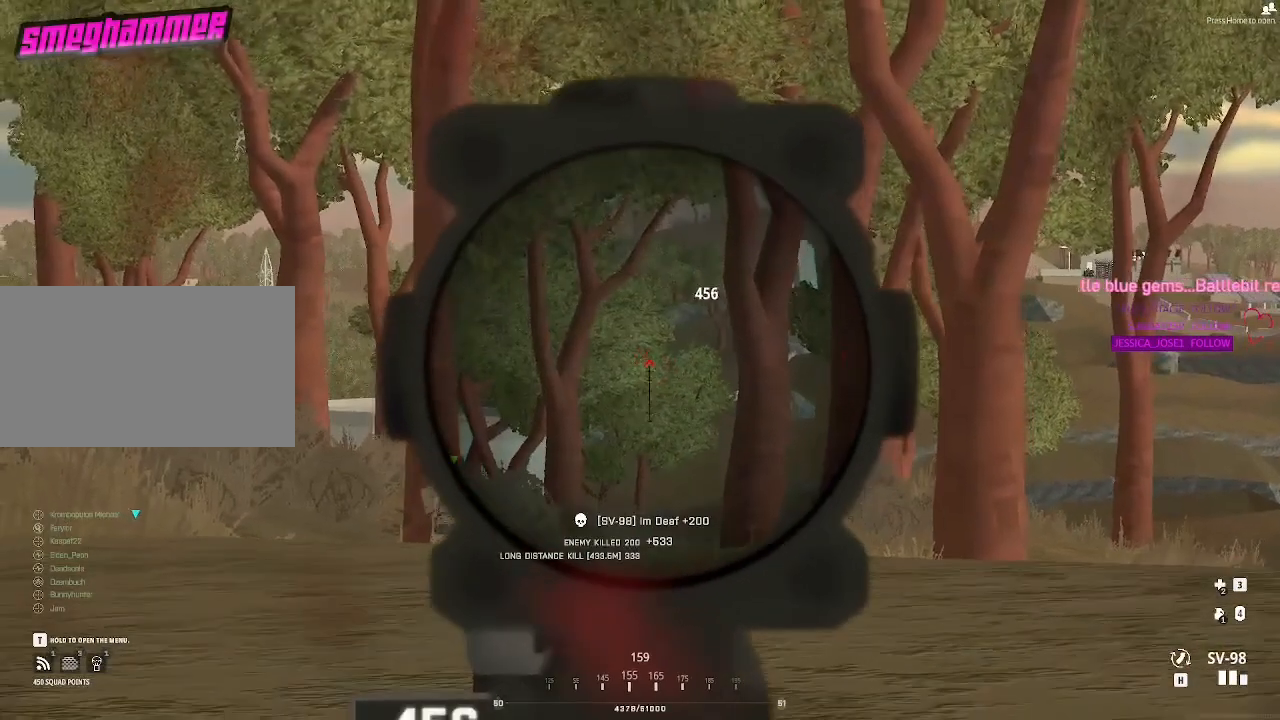
{"keys": ["a"], "mouse": [], "events": [[100, "d", "up"], [333, "a", "down"], [433, "s", "up"]]}
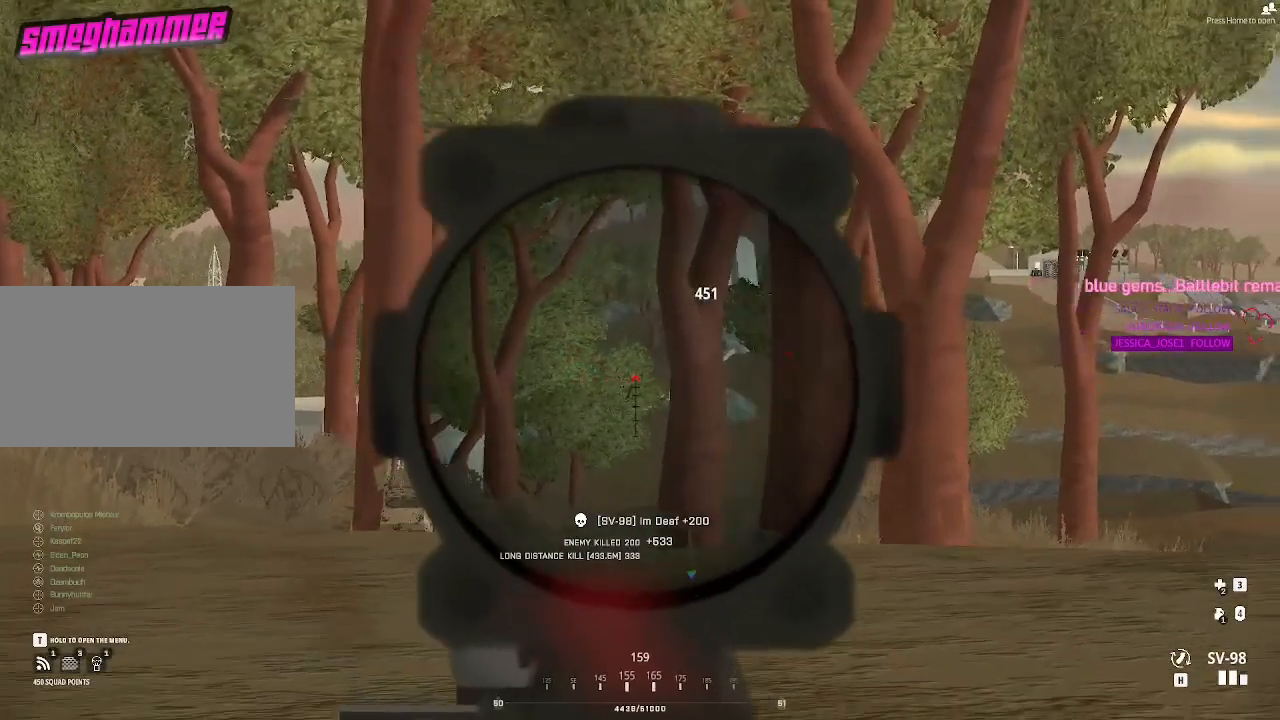
{"keys": ["a"], "mouse": [], "events": []}
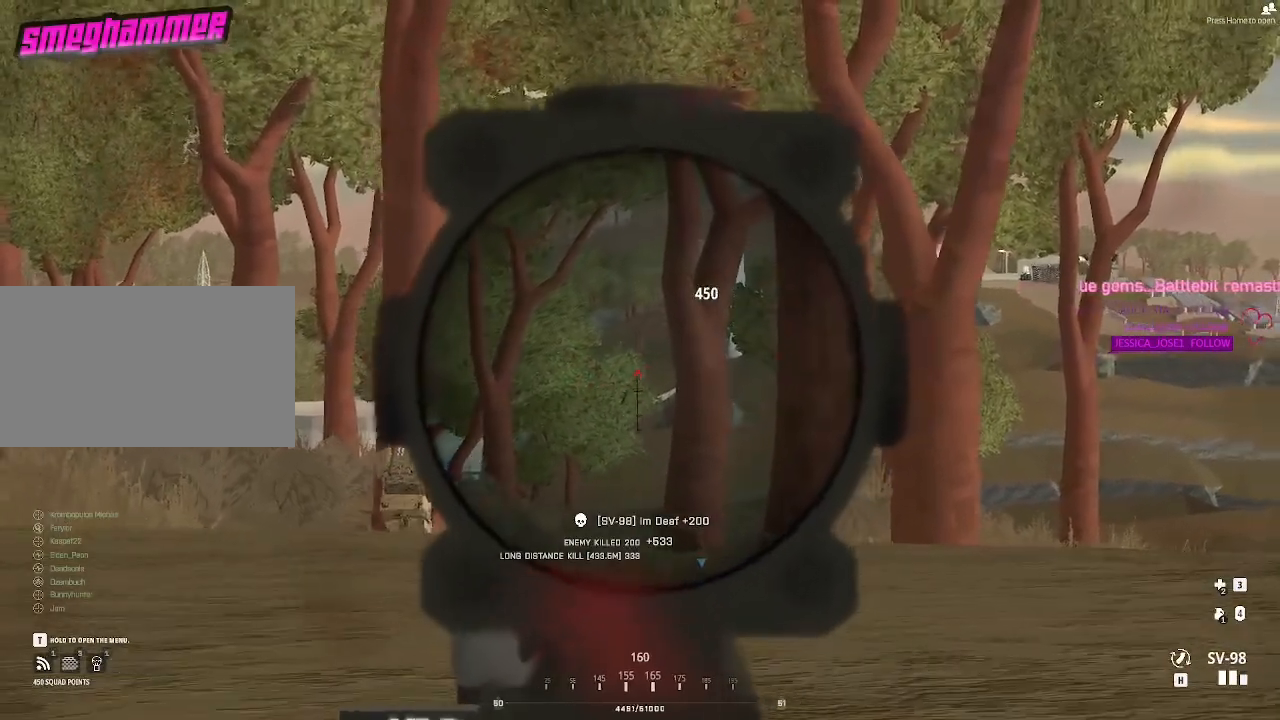
{"keys": ["a"], "mouse": [], "events": [[317, "w", "down"], [500, "w", "up"]]}
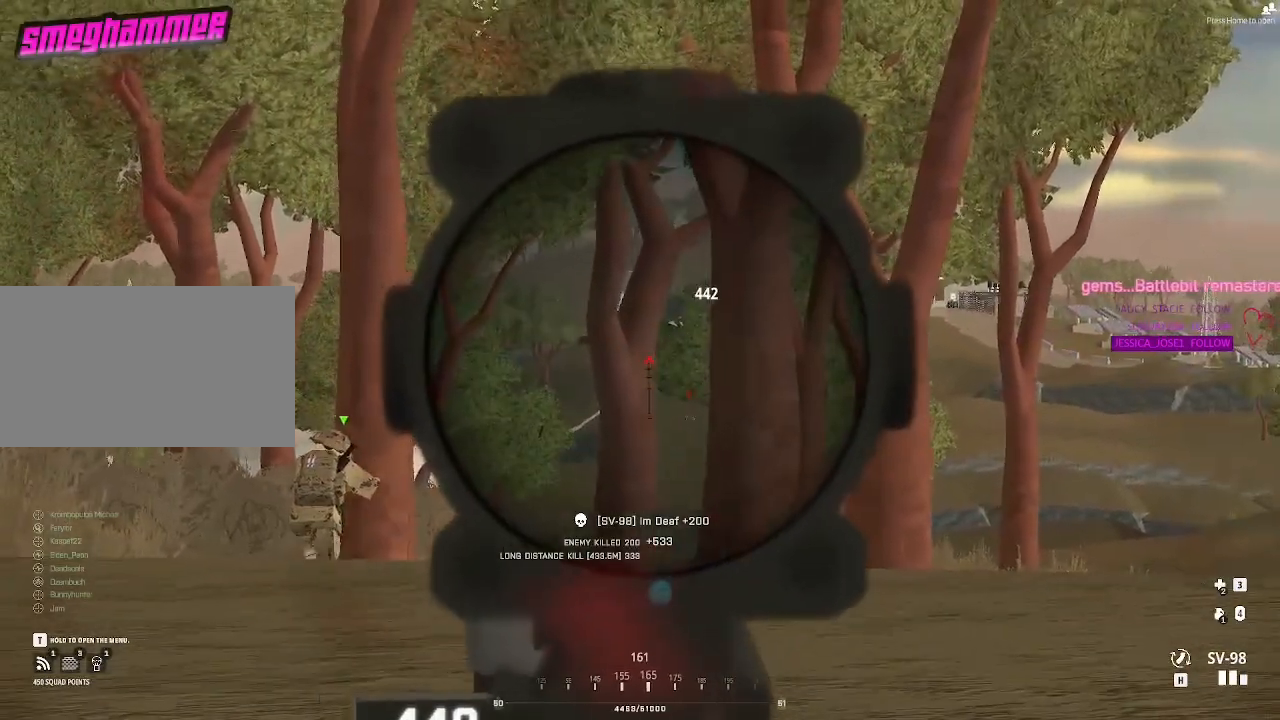
{"keys": ["d"], "mouse": [], "events": [[150, "a", "up"], [350, "d", "down"]]}
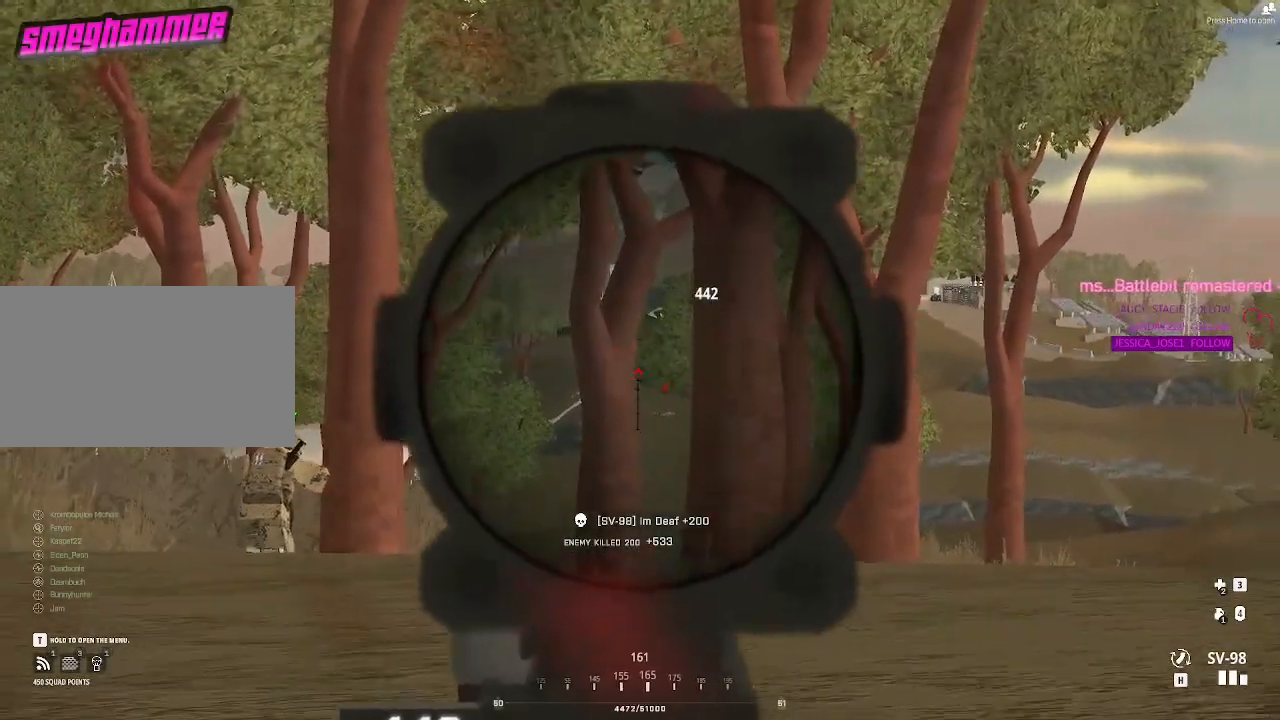
{"keys": ["a"], "mouse": [], "events": [[317, "a", "down"], [317, "d", "up"]]}
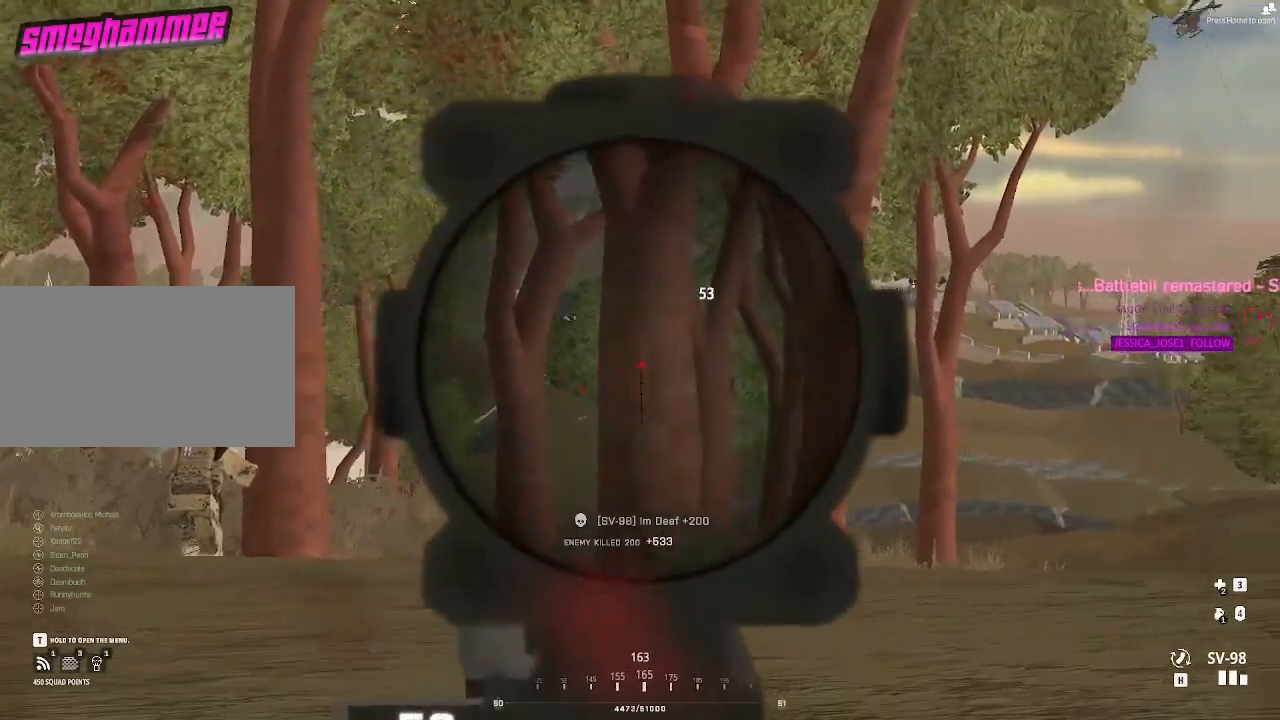
{"keys": [], "mouse": [], "events": [[367, "mouse_wheel", "down"], [417, "a", "up"], [417, "mouse_wheel", "up"]]}
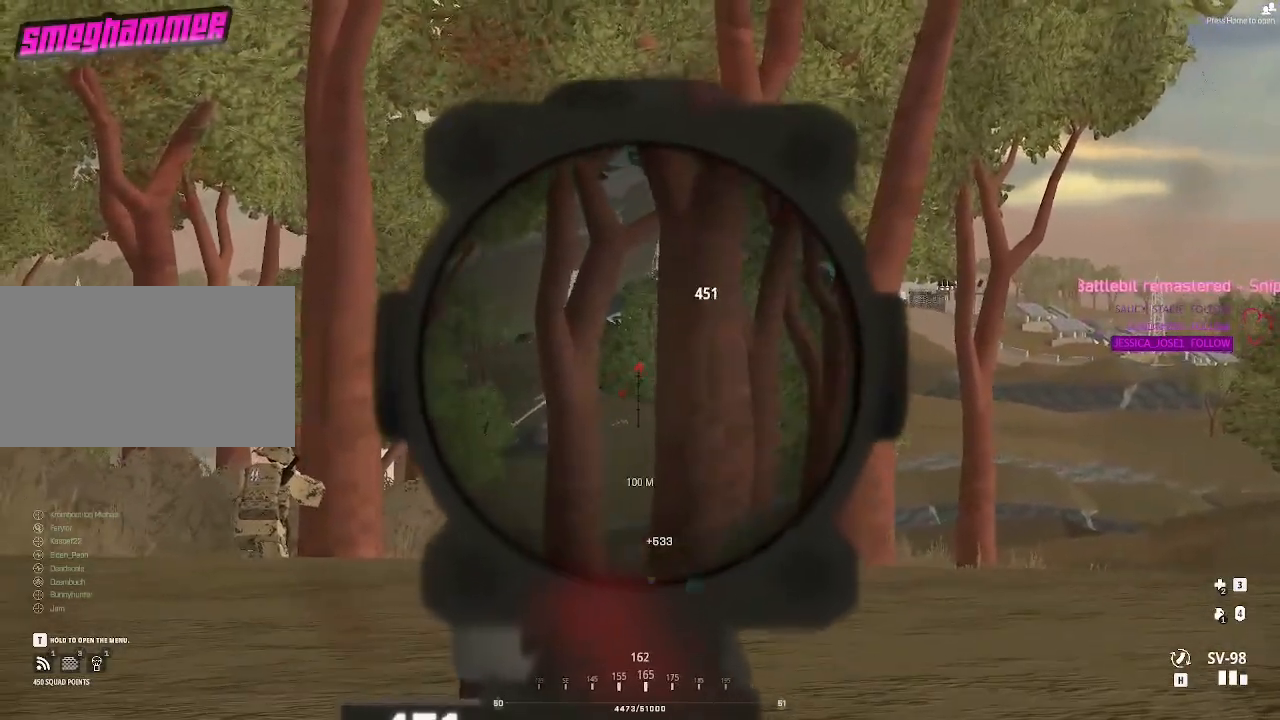
{"keys": ["a"], "mouse": [], "events": [[200, "a", "down"]]}
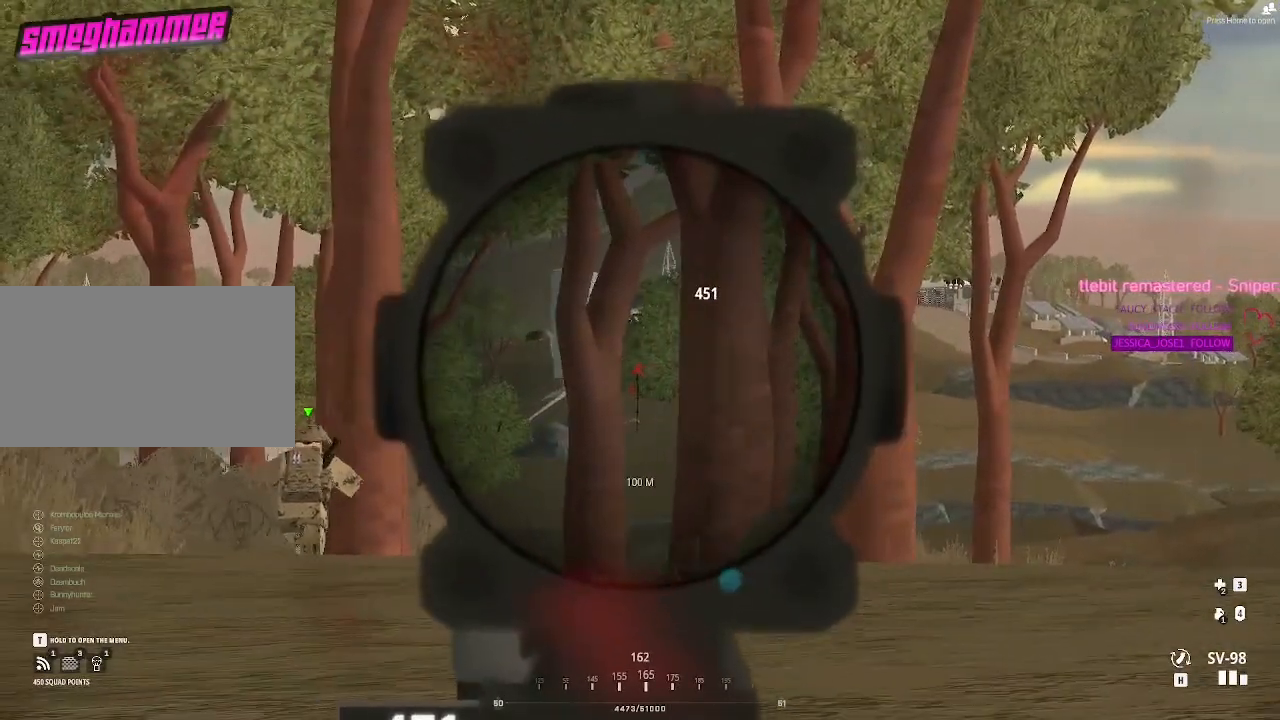
{"keys": ["a"], "mouse": [], "events": [[17, "a", "up"], [217, "a", "down"], [450, "mouse_wheel", "down"], [500, "mouse_wheel", "up"]]}
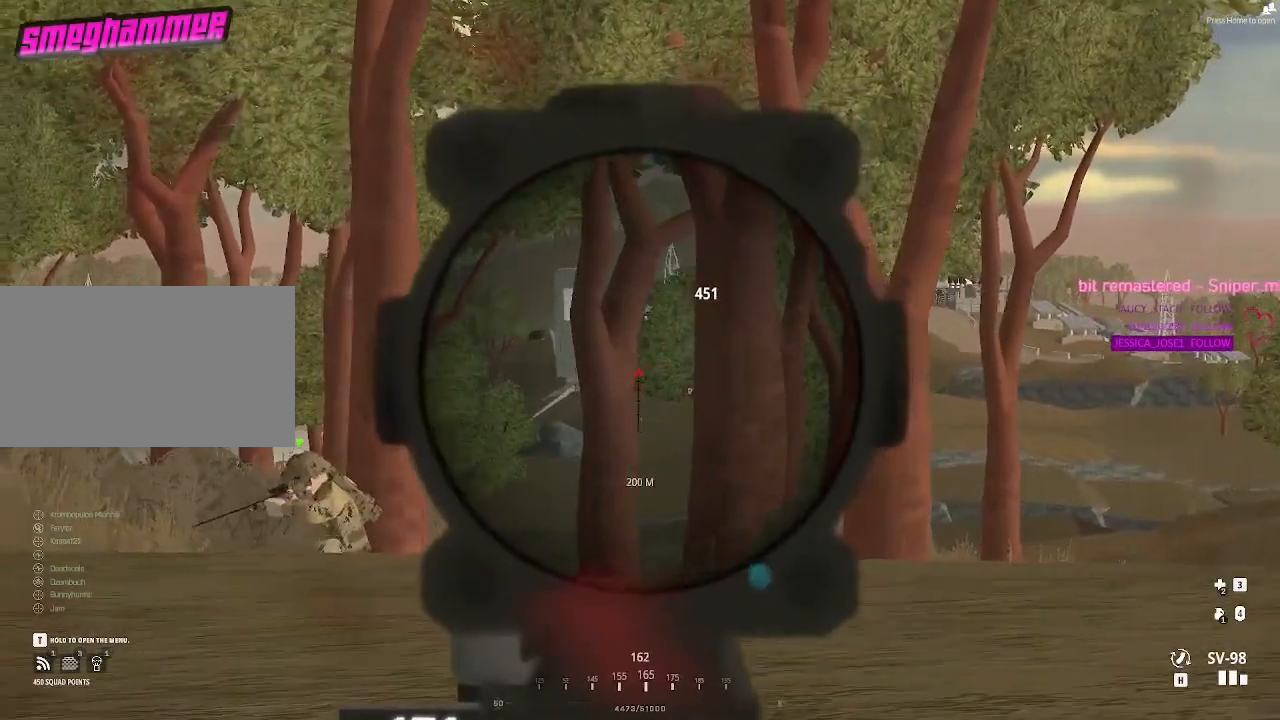
{"keys": ["d", "s"], "mouse": [], "events": [[283, "s", "down"], [317, "a", "up"], [467, "d", "down"]]}
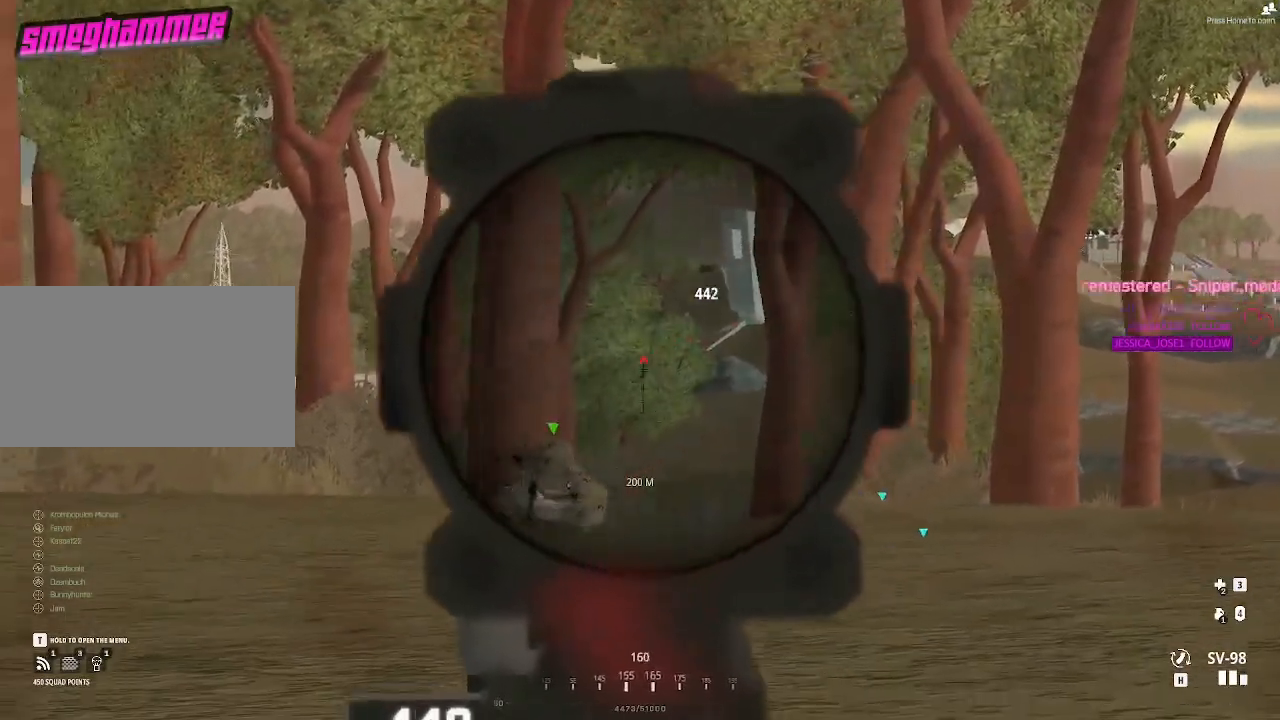
{"keys": [], "mouse": [], "events": [[50, "s", "up"], [483, "d", "up"]]}
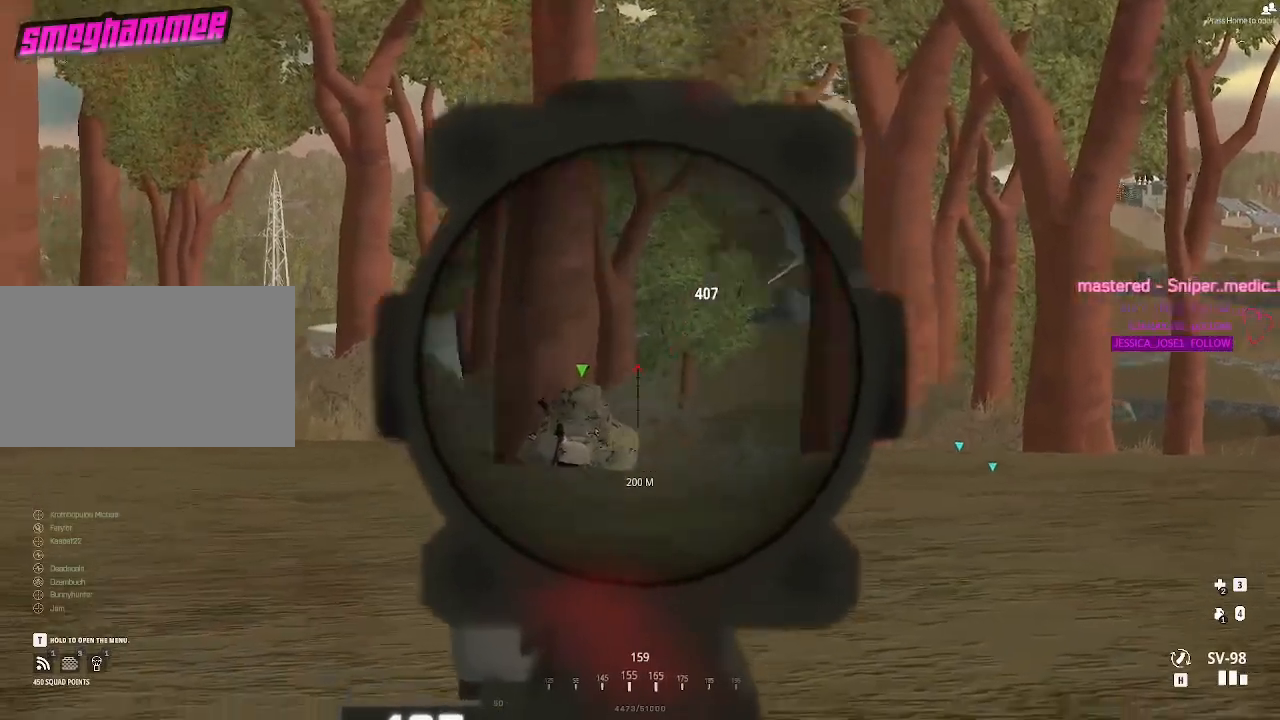
{"keys": [], "mouse": ["wheel"], "events": [[117, "a", "down"], [217, "a", "up"], [217, "d", "down"], [400, "mouse_wheel", "down"], [450, "d", "up"]]}
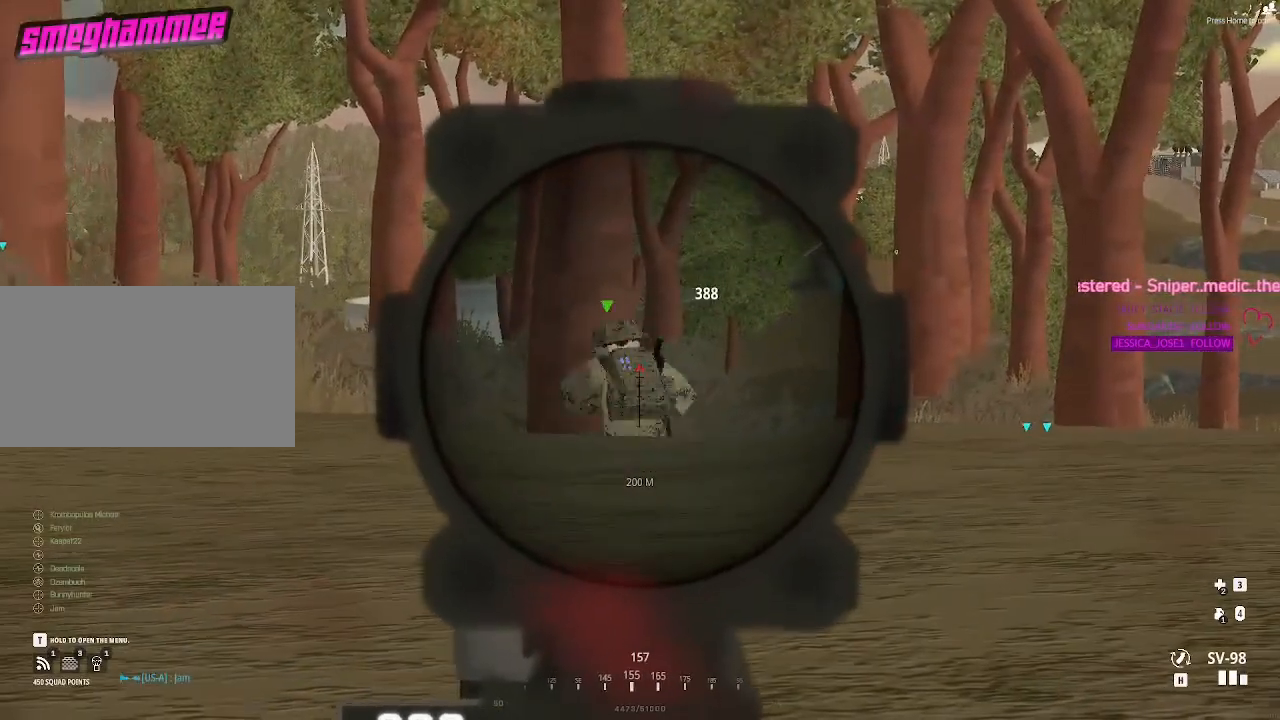
{"keys": [], "mouse": ["wheel"], "events": [[283, "a", "down"], [417, "a", "up"]]}
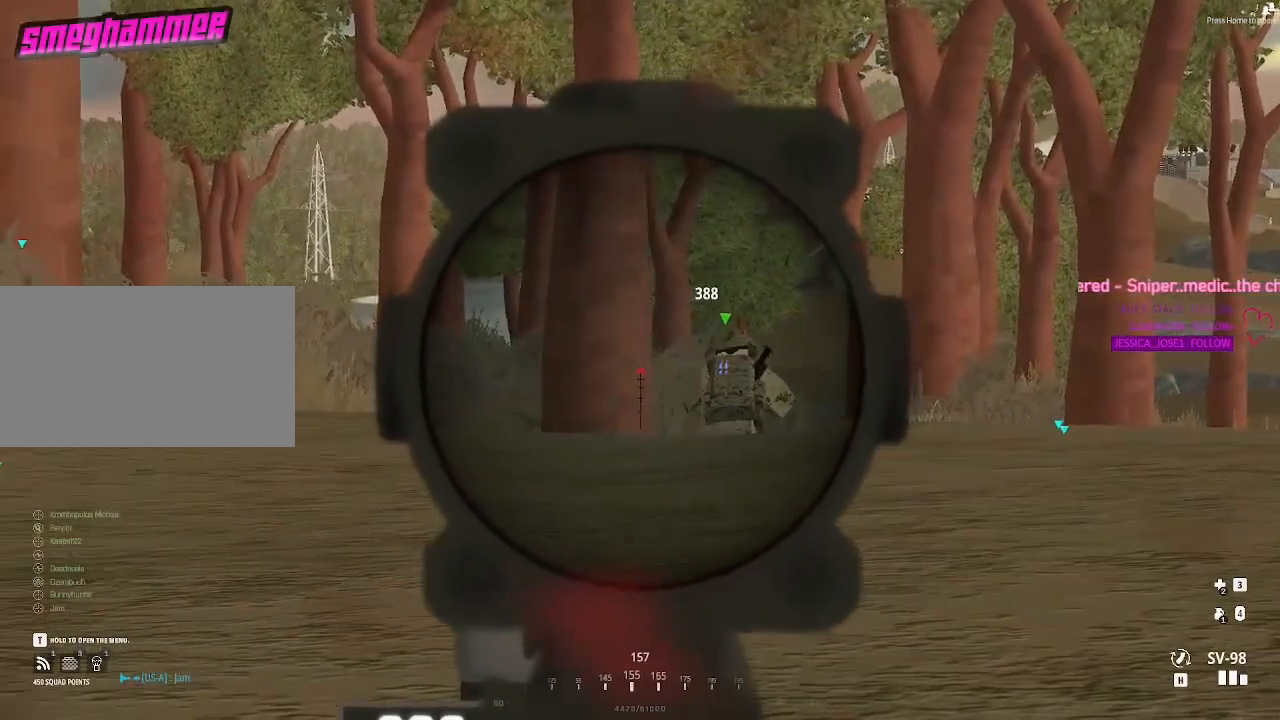
{"keys": ["w"], "mouse": [], "events": [[50, "d", "down"], [100, "mouse_wheel", "up"], [383, "w", "down"], [433, "d", "up"]]}
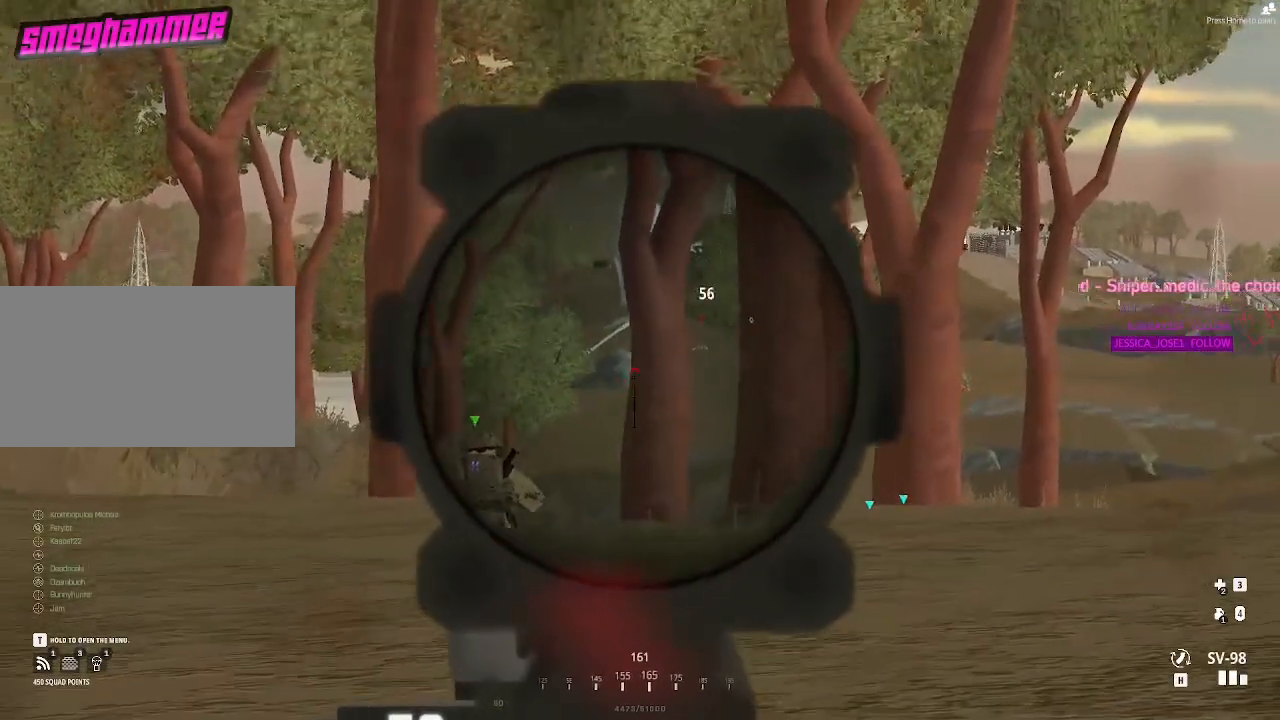
{"keys": ["d"], "mouse": [], "events": [[67, "w", "up"], [117, "a", "down"], [300, "a", "up"], [450, "d", "down"]]}
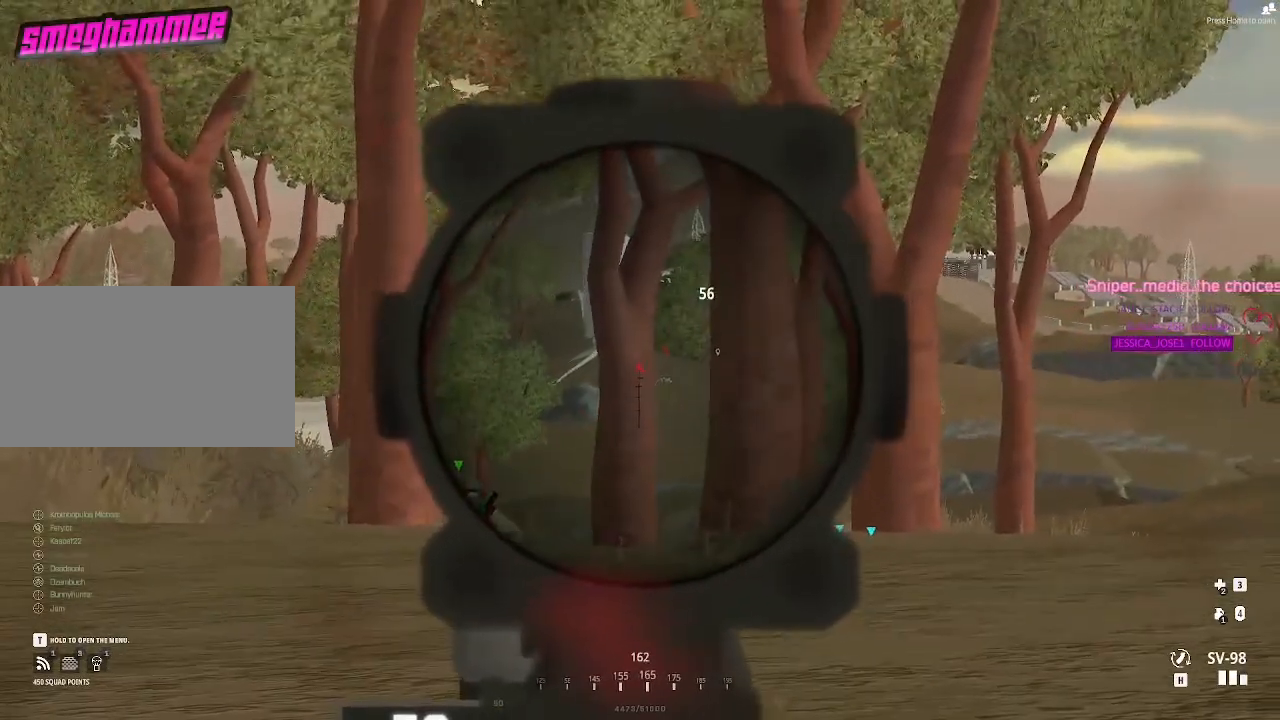
{"keys": ["a"], "mouse": [], "events": [[383, "d", "up"], [417, "a", "down"]]}